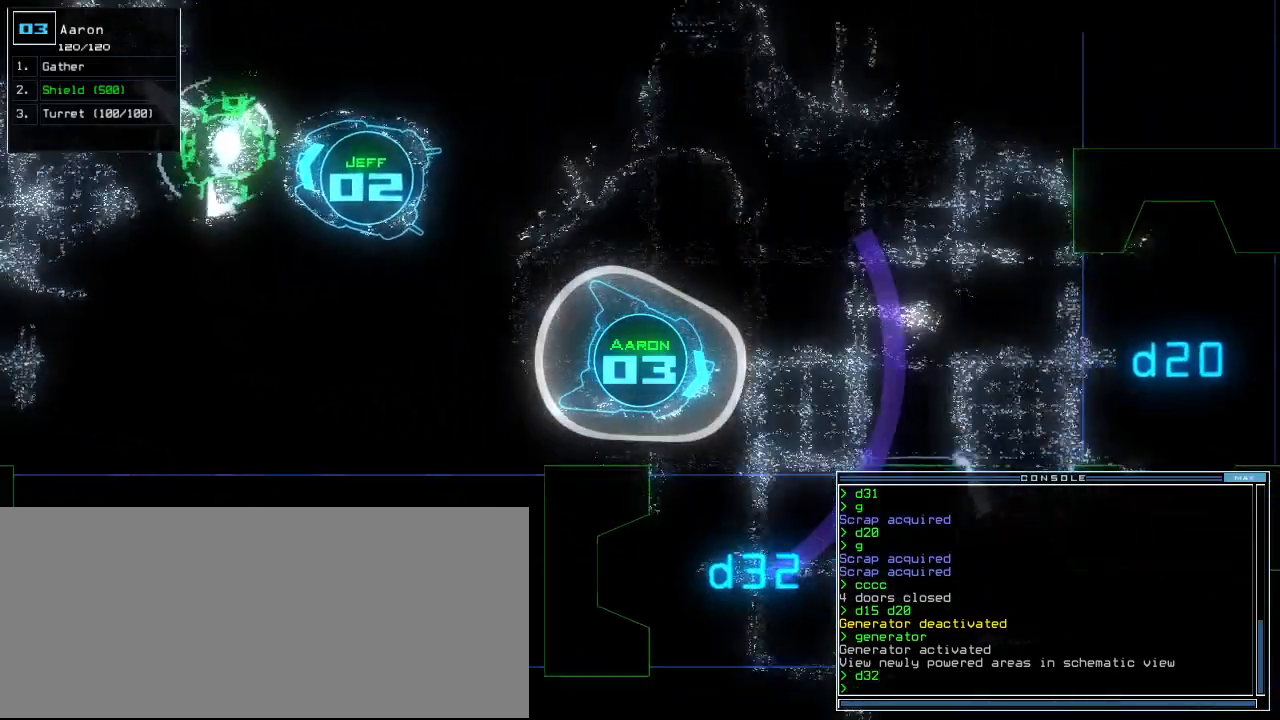
Gameplay with keyboard; each line is a JSON object with the keys held at the frame after it. "events" lists presses ("down") and releases ("up") of ".", "0", "1", "2", "3", "4", "5", "6", "7", "8", "9", "a", "b", "backspace", "c", "caps_lock", "comma", "ctrl_l", "ctrl_r", "d", "down", "e", "equals", "escape", "f", "f12", "g", "h", "i", "j", "k", "l", "left", "m", "minus", "n", "o", "p", "q", "quote", "r", "return", "right", "s", "semicolon", "shift_l", "shift_r", "space", "t", "tab", "tilde", "u", "up", "v", "w", "x", "y" and "z" between this image and that frame as [ms after this image, input, new state], when the widget could be followed in between. No other keys are recorded. Mouse input is not recorded.
{"keys": ["right", "up"], "events": [[140, "right", "down"]]}
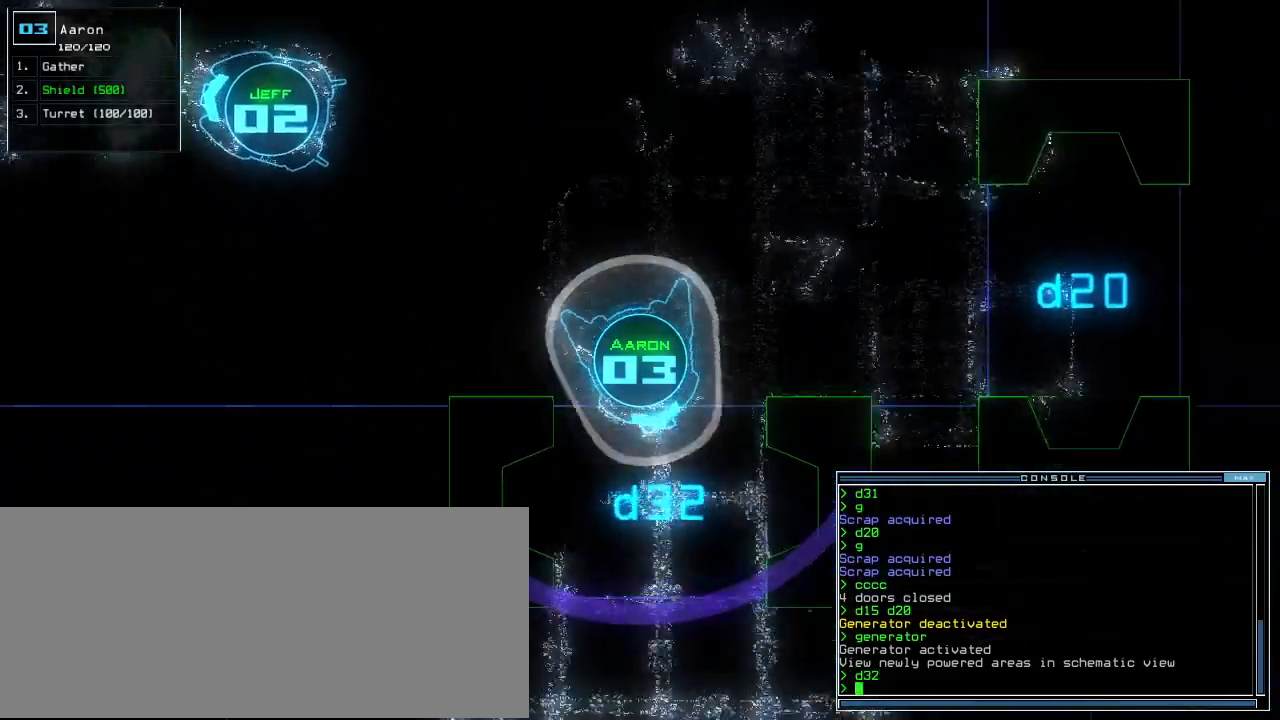
{"keys": ["up"], "events": [[80, "right", "up"]]}
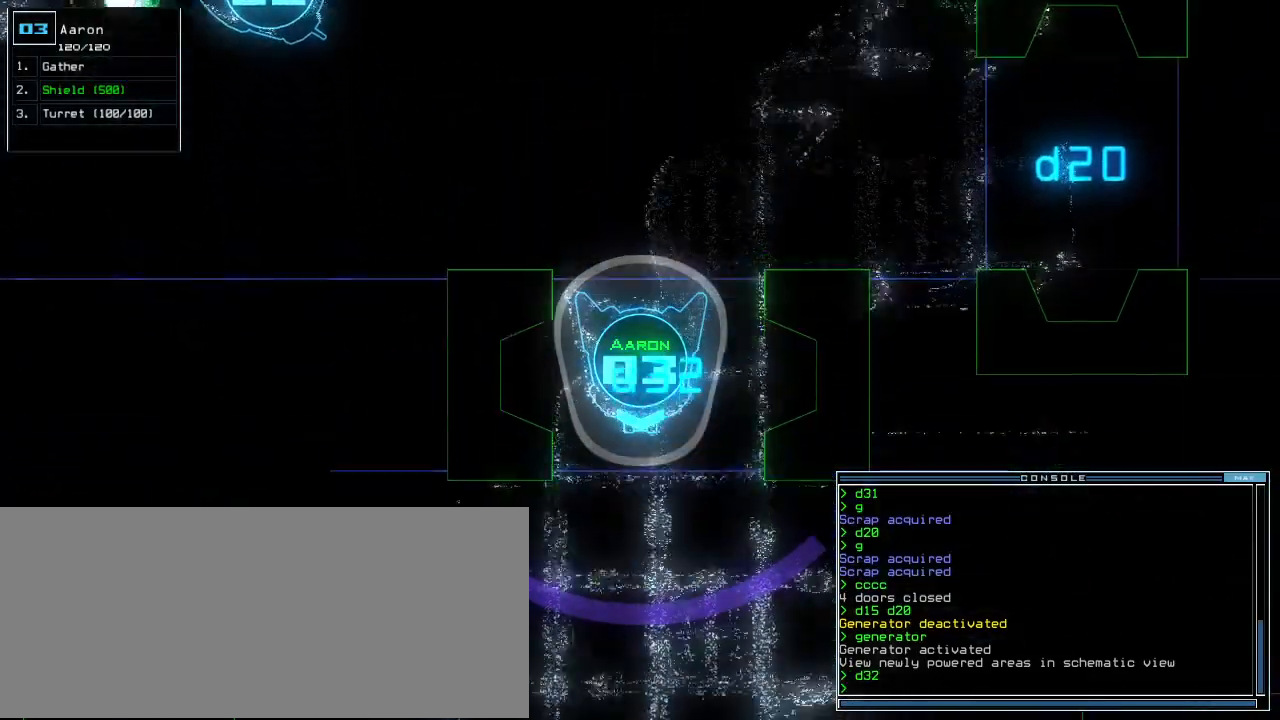
{"keys": ["up"], "events": [[380, "right", "down"], [460, "right", "up"]]}
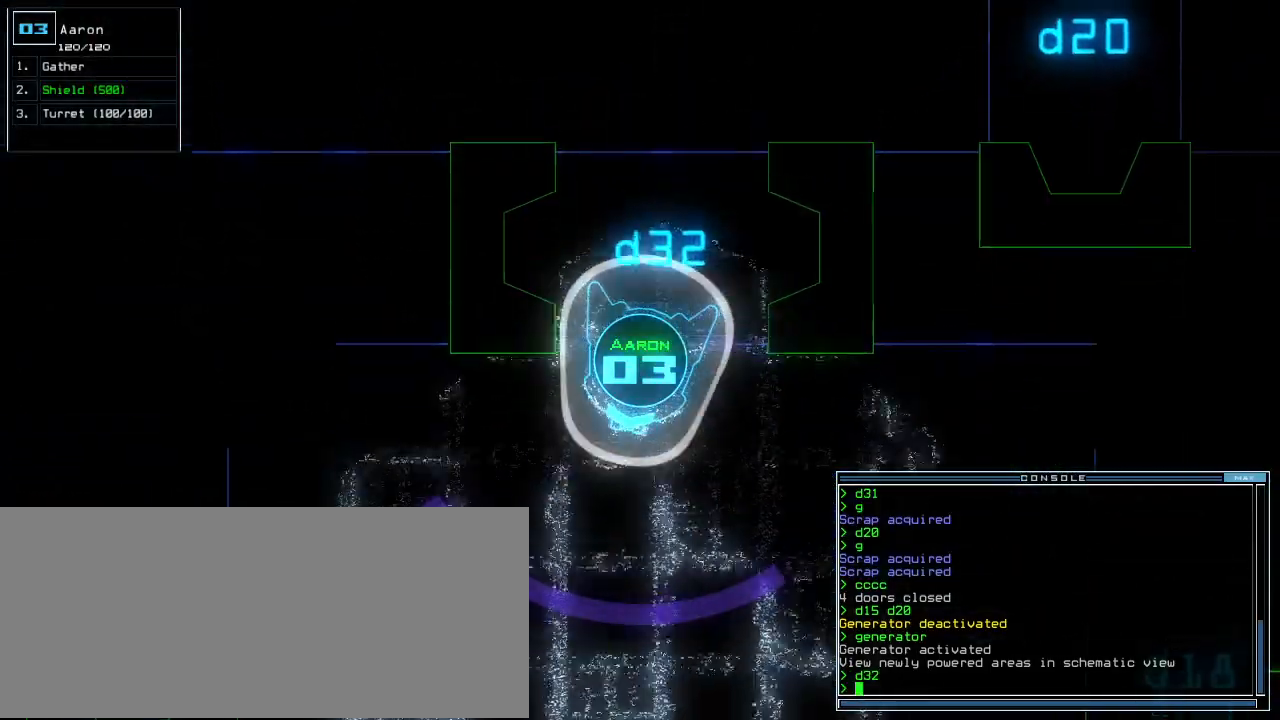
{"keys": ["up"]}